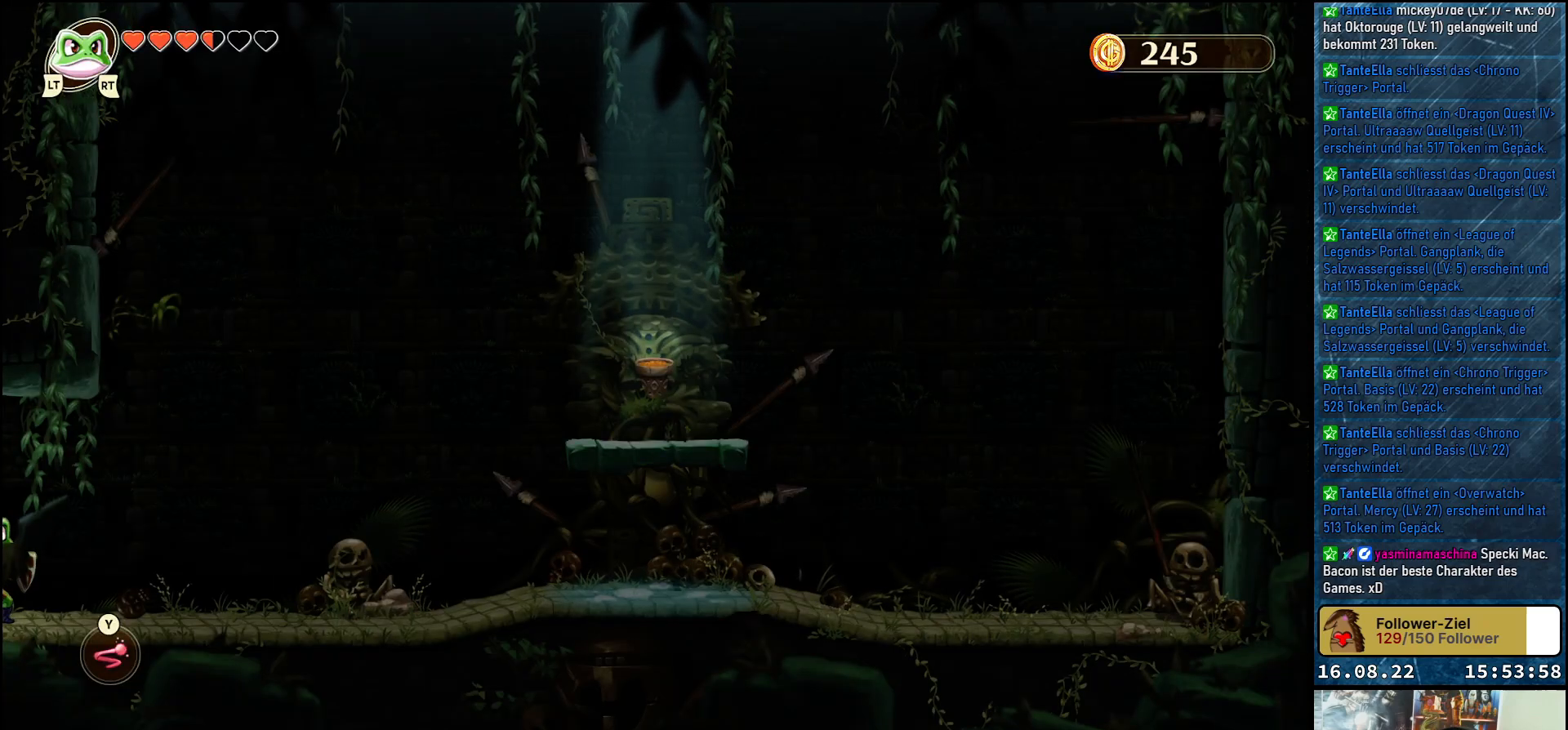
Gameplay with a controller (Xbox layout); each line is a JSON object with the inputs held at the frame after it. "events" lists button and stick changes between this image and that frame as [ms after this image, input, new state], when the widget could be followed in between.
{"buttons": [], "left_stick": "center", "right_stick": "center", "events": []}
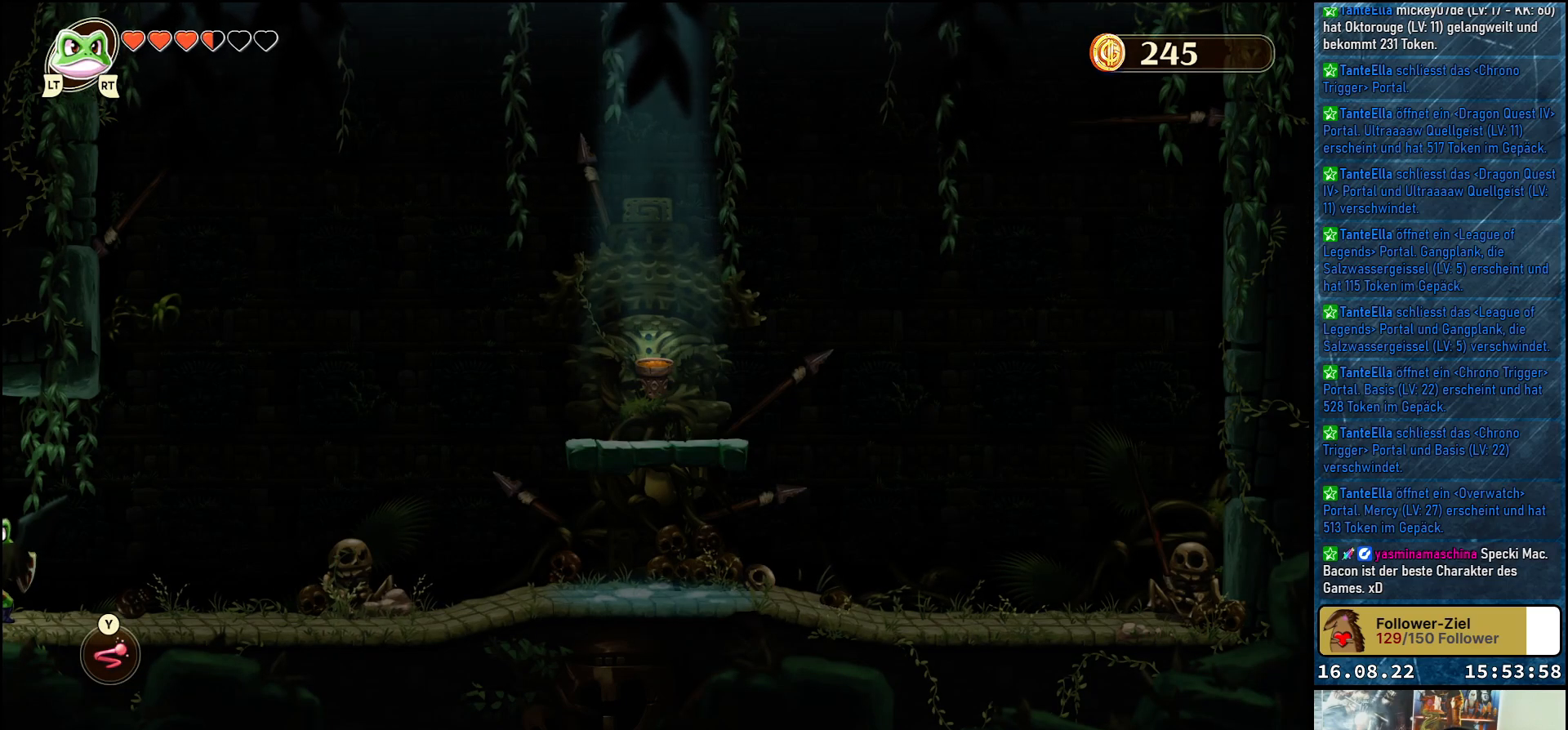
{"buttons": [], "left_stick": "center", "right_stick": "center", "events": []}
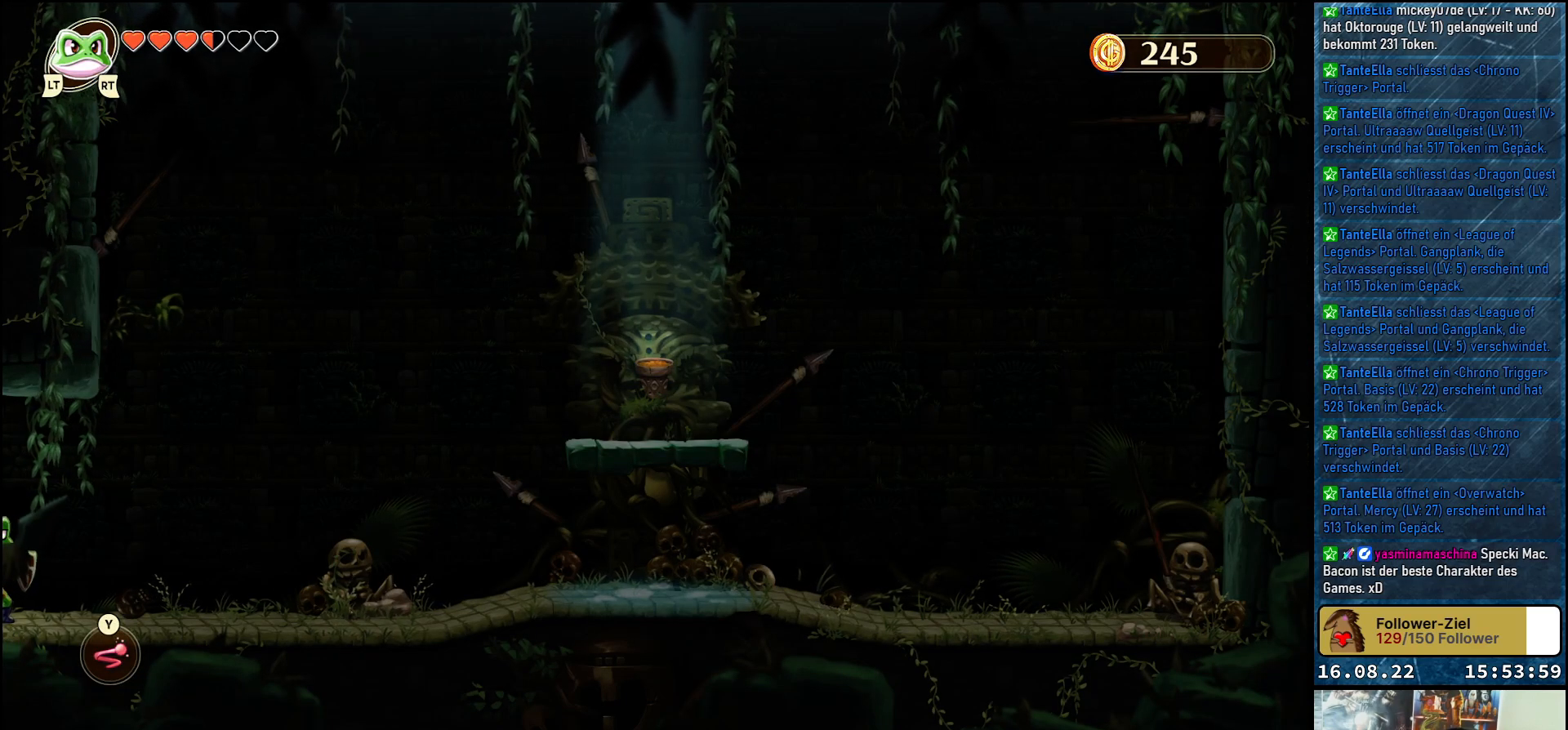
{"buttons": [], "left_stick": "right", "right_stick": "center", "events": [[483, "left_stick", "right"]]}
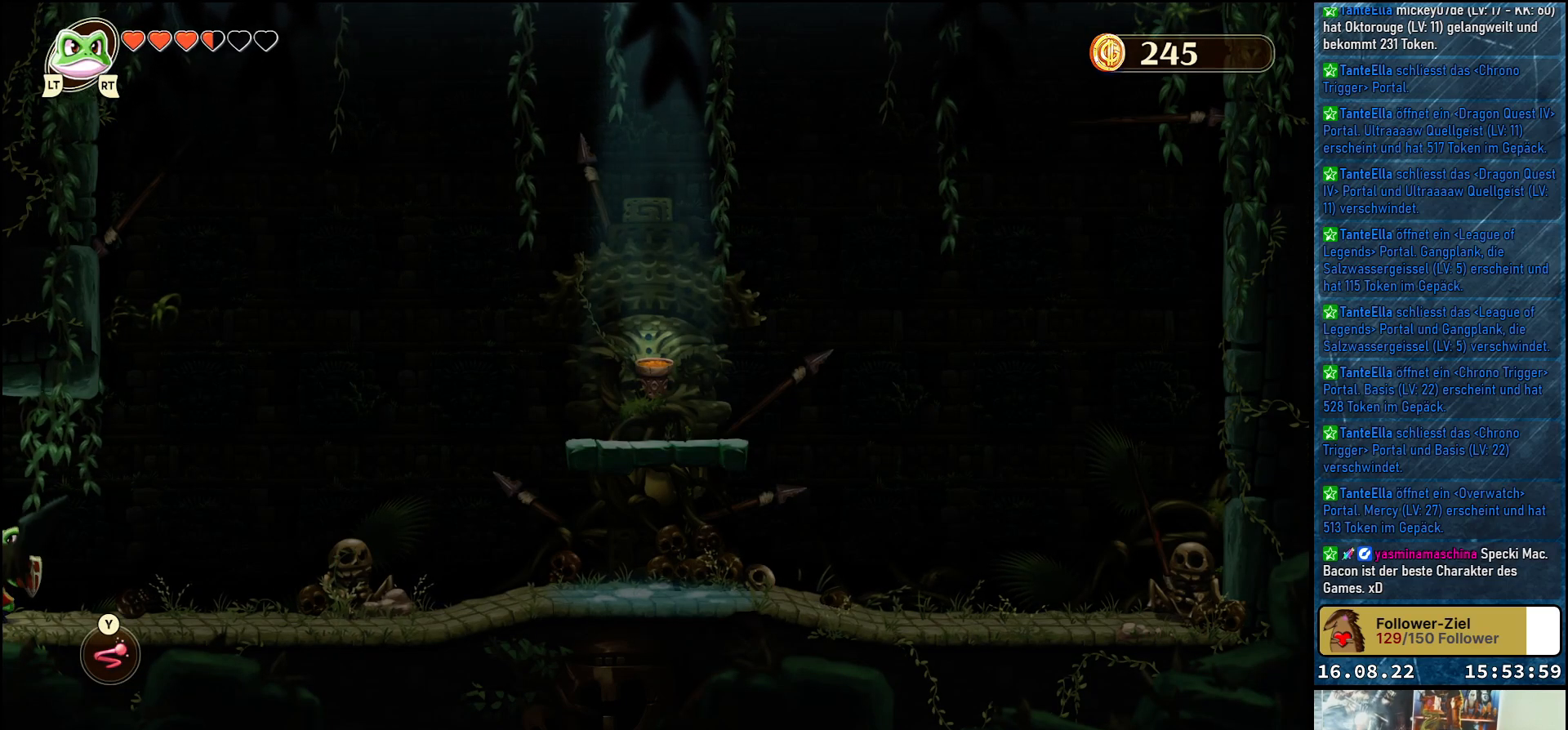
{"buttons": [], "left_stick": "right", "right_stick": "center", "events": []}
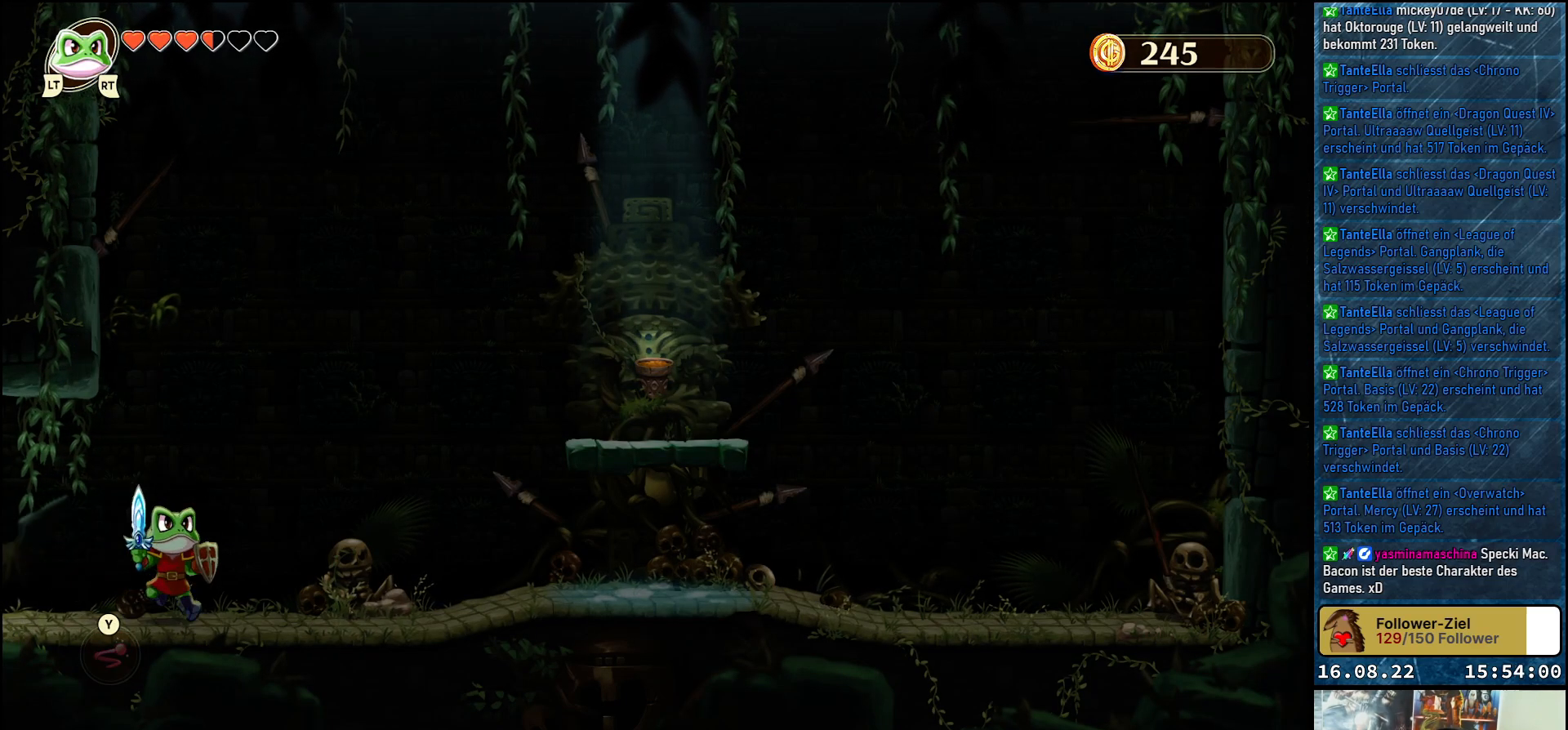
{"buttons": [], "left_stick": "right", "right_stick": "center", "events": []}
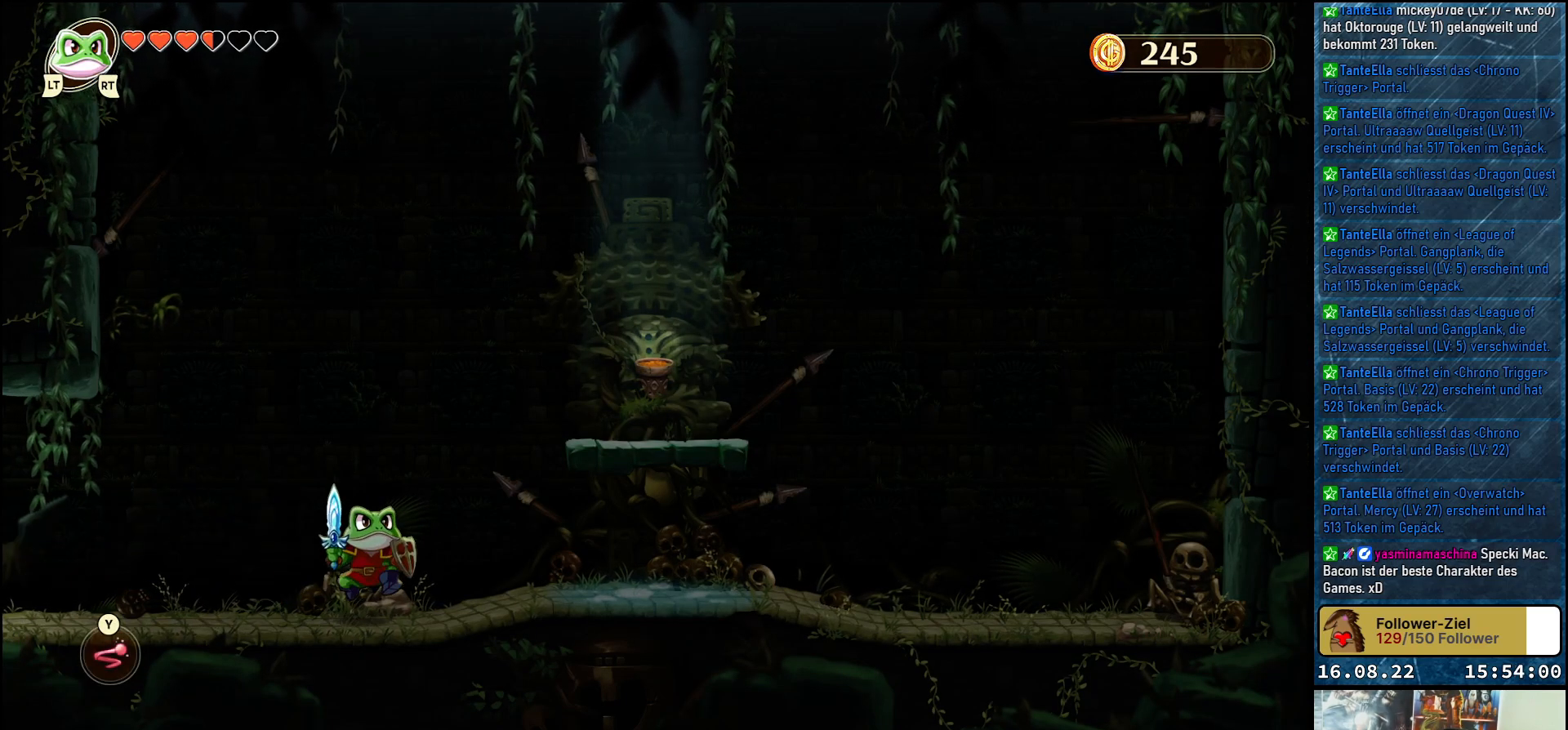
{"buttons": [], "left_stick": "right", "right_stick": "center", "events": []}
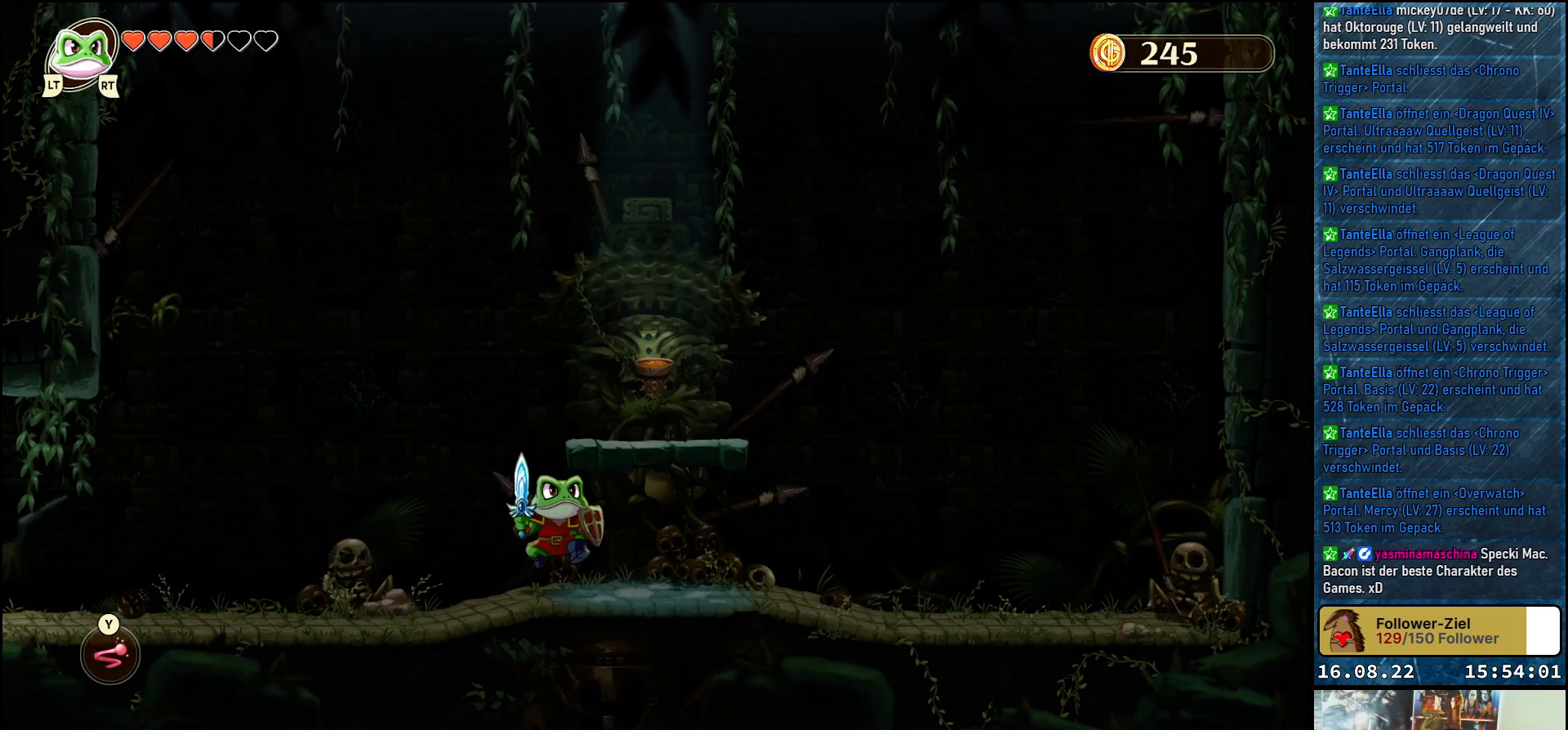
{"buttons": [], "left_stick": "center", "right_stick": "center", "events": [[417, "left_stick", "center"]]}
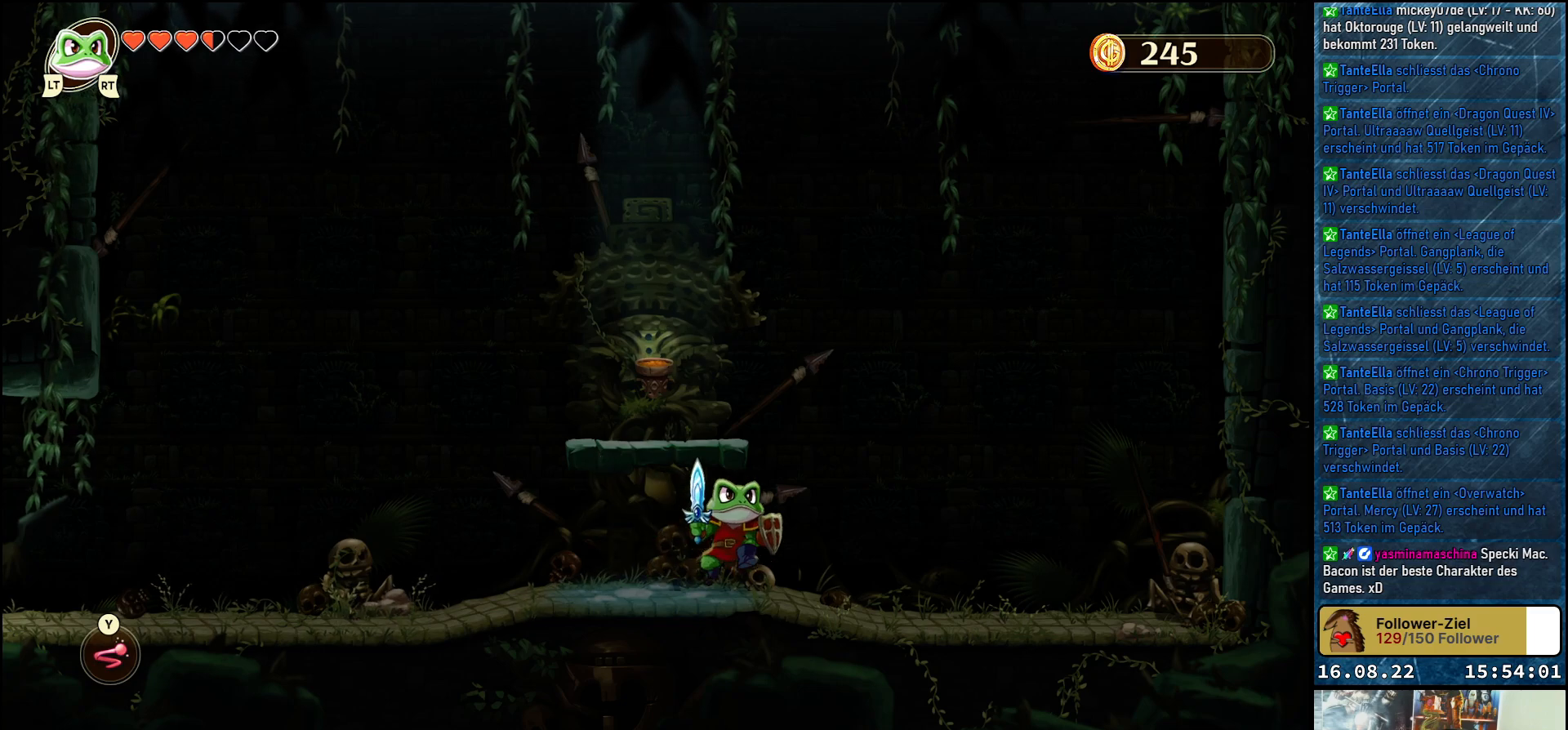
{"buttons": [], "left_stick": "center", "right_stick": "center", "events": [[67, "left_stick", "up-left"], [100, "A", "down"], [283, "A", "up"], [283, "left_stick", "center"]]}
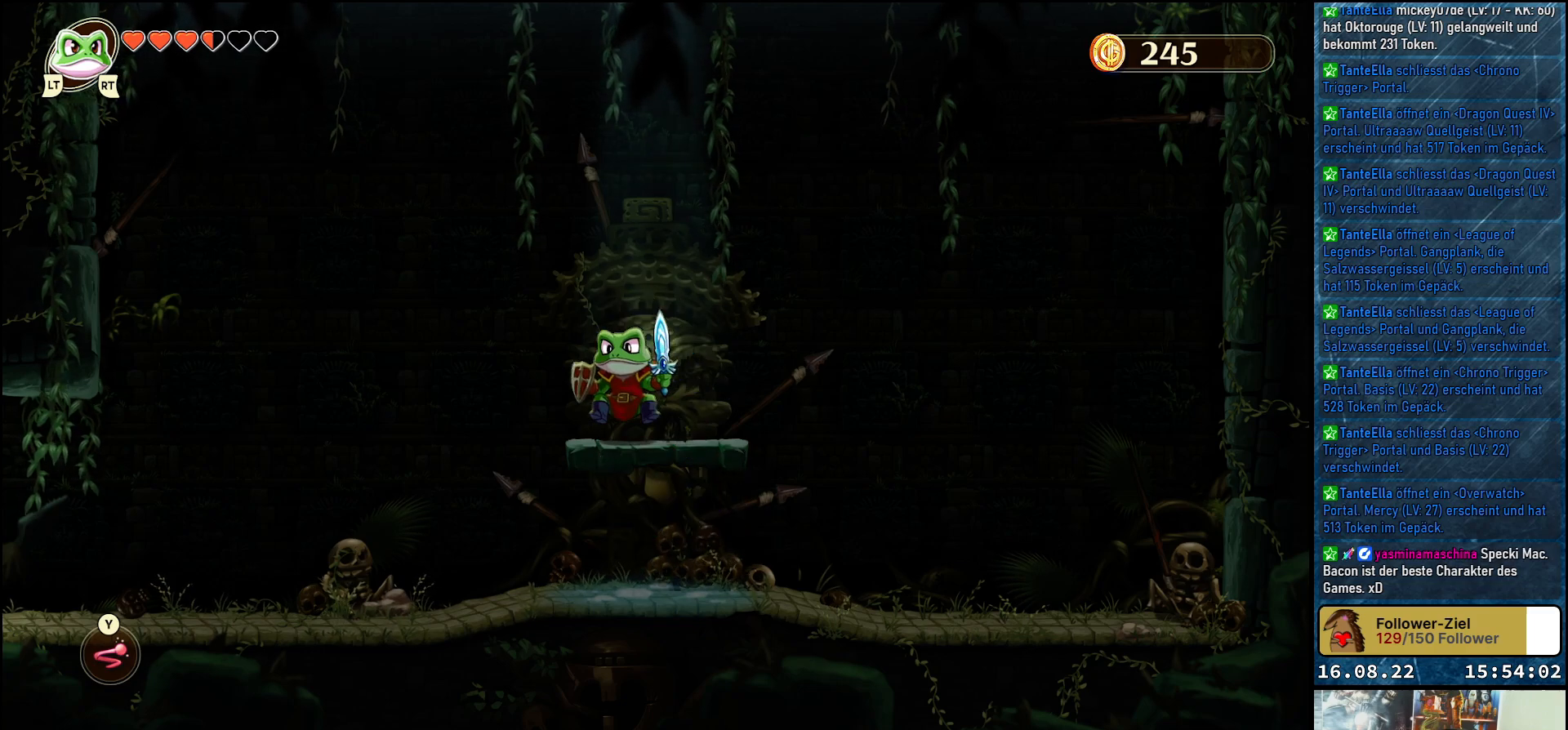
{"buttons": ["Y"], "left_stick": "center", "right_stick": "center", "events": [[217, "left_stick", "right"], [350, "left_stick", "center"], [467, "Y", "down"]]}
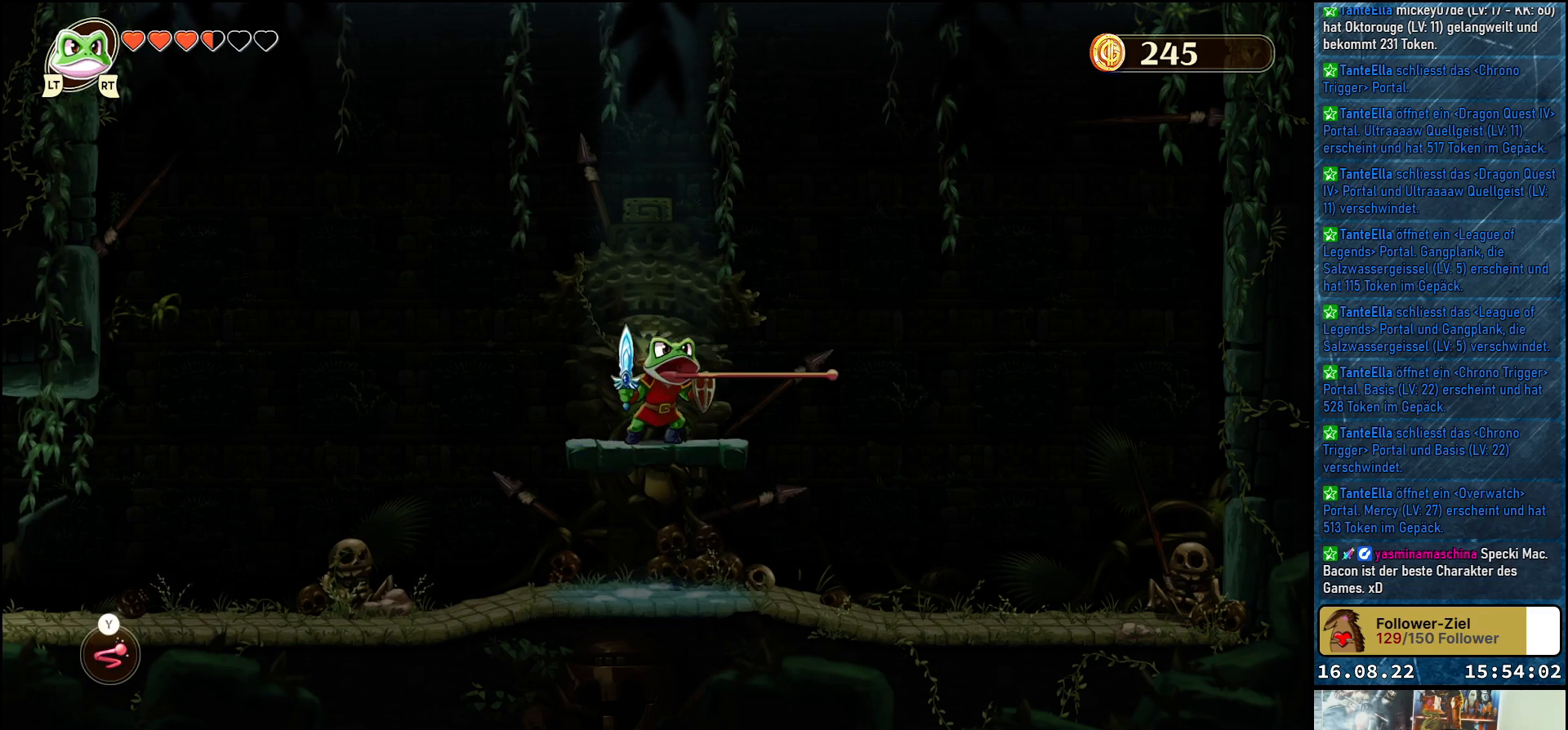
{"buttons": [], "left_stick": "right", "right_stick": "center", "events": [[117, "Y", "up"], [450, "left_stick", "right"]]}
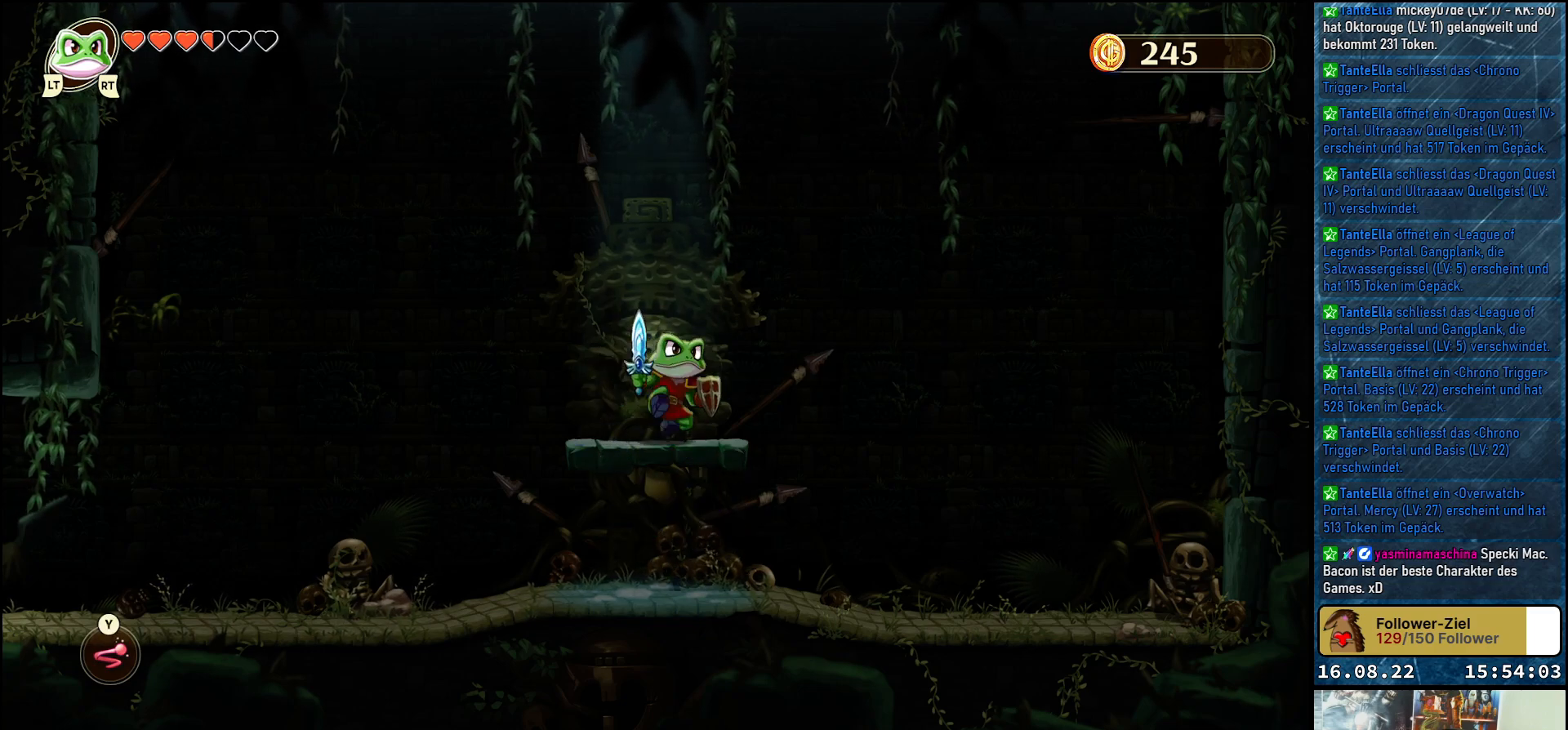
{"buttons": [], "left_stick": "center", "right_stick": "center", "events": [[117, "left_stick", "center"], [217, "left_stick", "up-left"], [300, "Y", "down"], [350, "left_stick", "center"], [400, "Y", "up"]]}
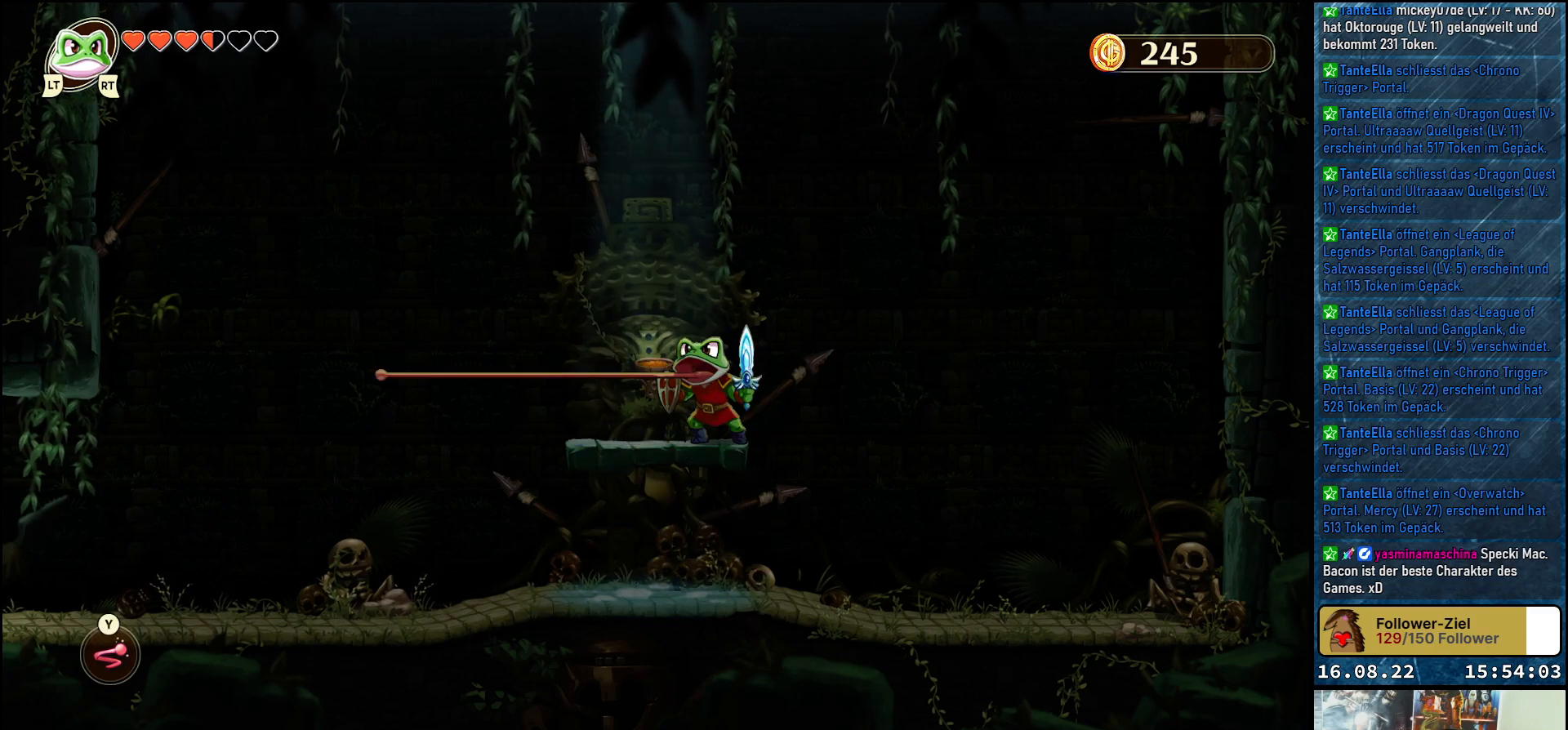
{"buttons": [], "left_stick": "up-left", "right_stick": "center", "events": [[183, "left_stick", "up"], [233, "left_stick", "up-left"]]}
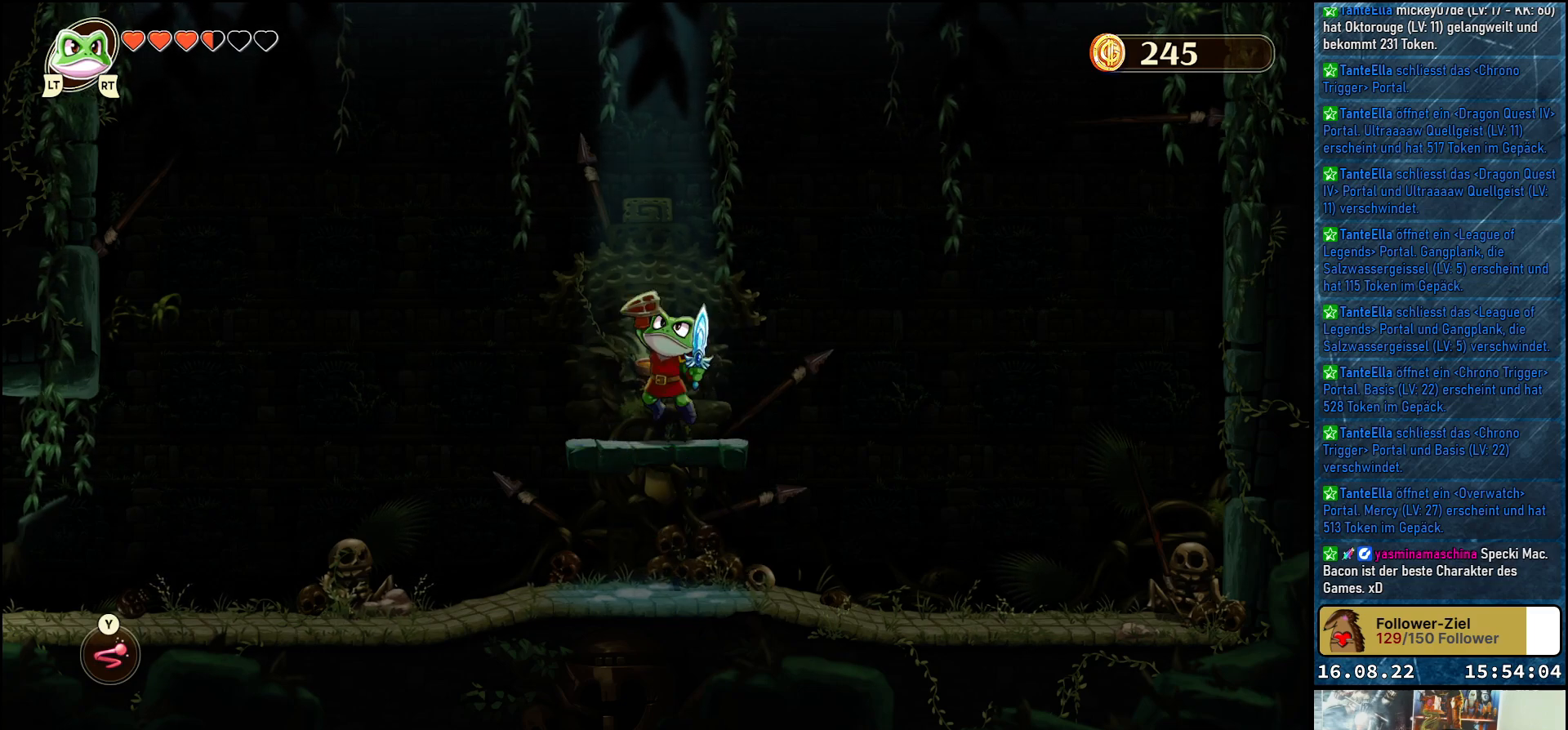
{"buttons": [], "left_stick": "right", "right_stick": "center", "events": [[17, "A", "down"], [83, "left_stick", "center"], [133, "A", "up"], [217, "left_stick", "right"]]}
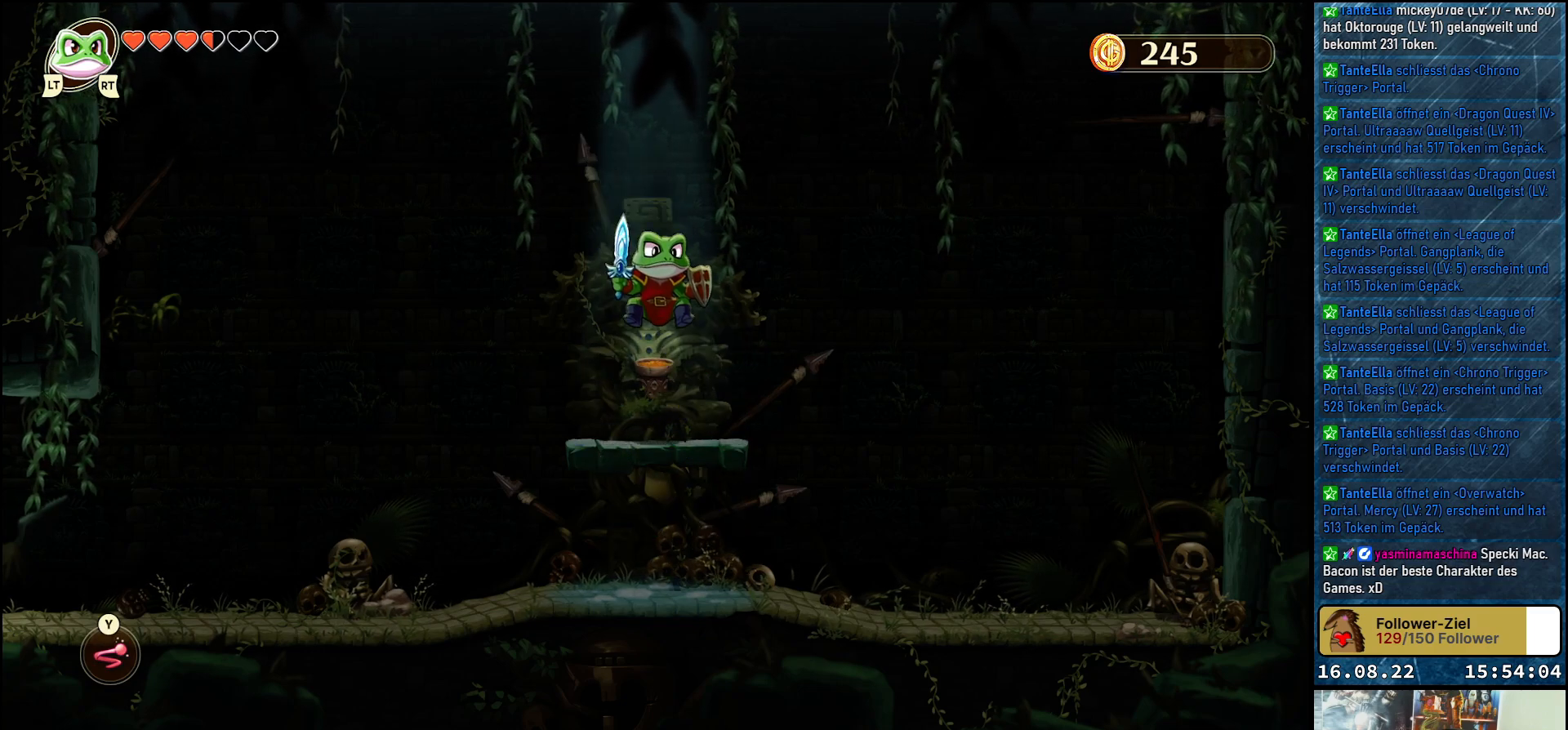
{"buttons": [], "left_stick": "right", "right_stick": "center", "events": [[183, "A", "down"], [333, "A", "up"]]}
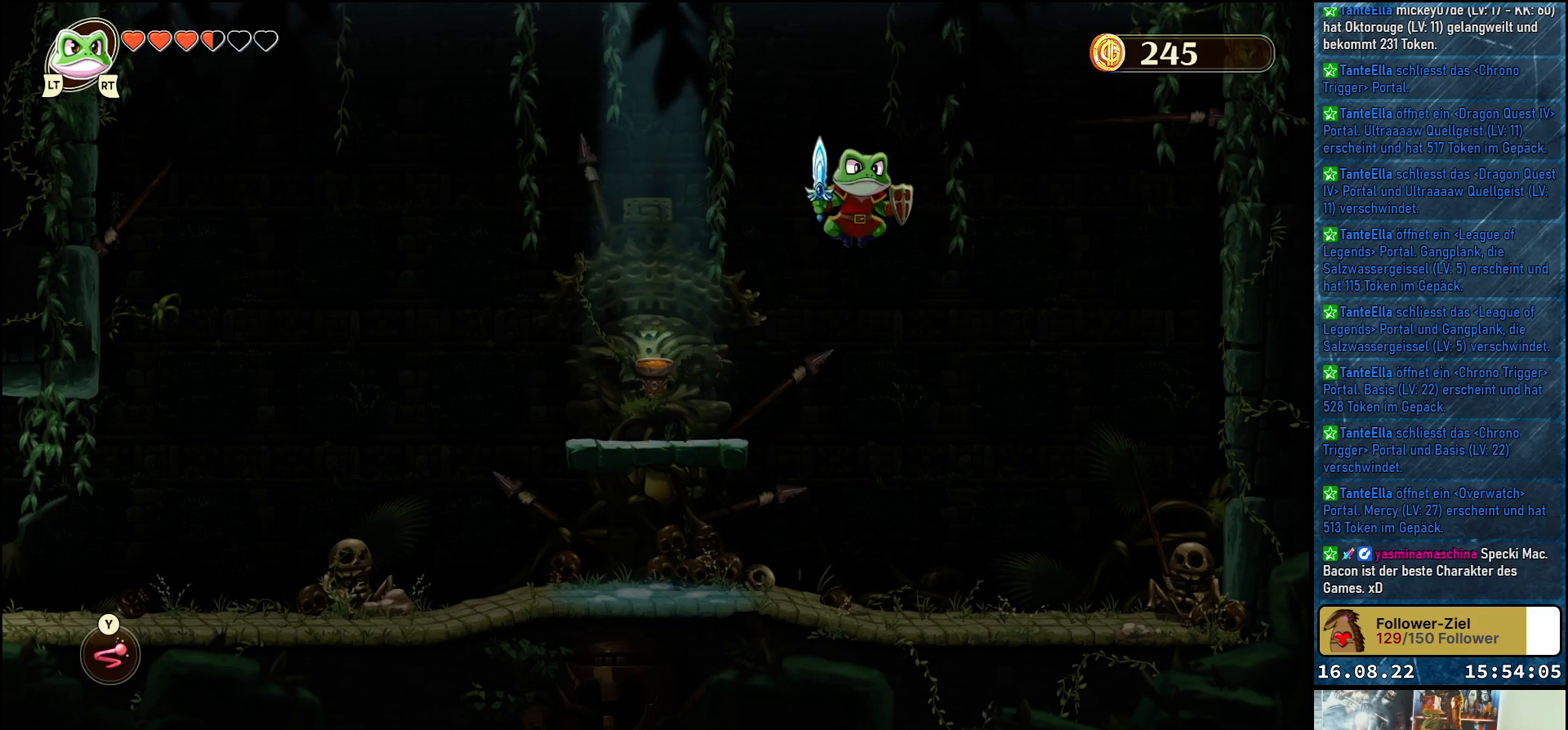
{"buttons": [], "left_stick": "right", "right_stick": "center", "events": []}
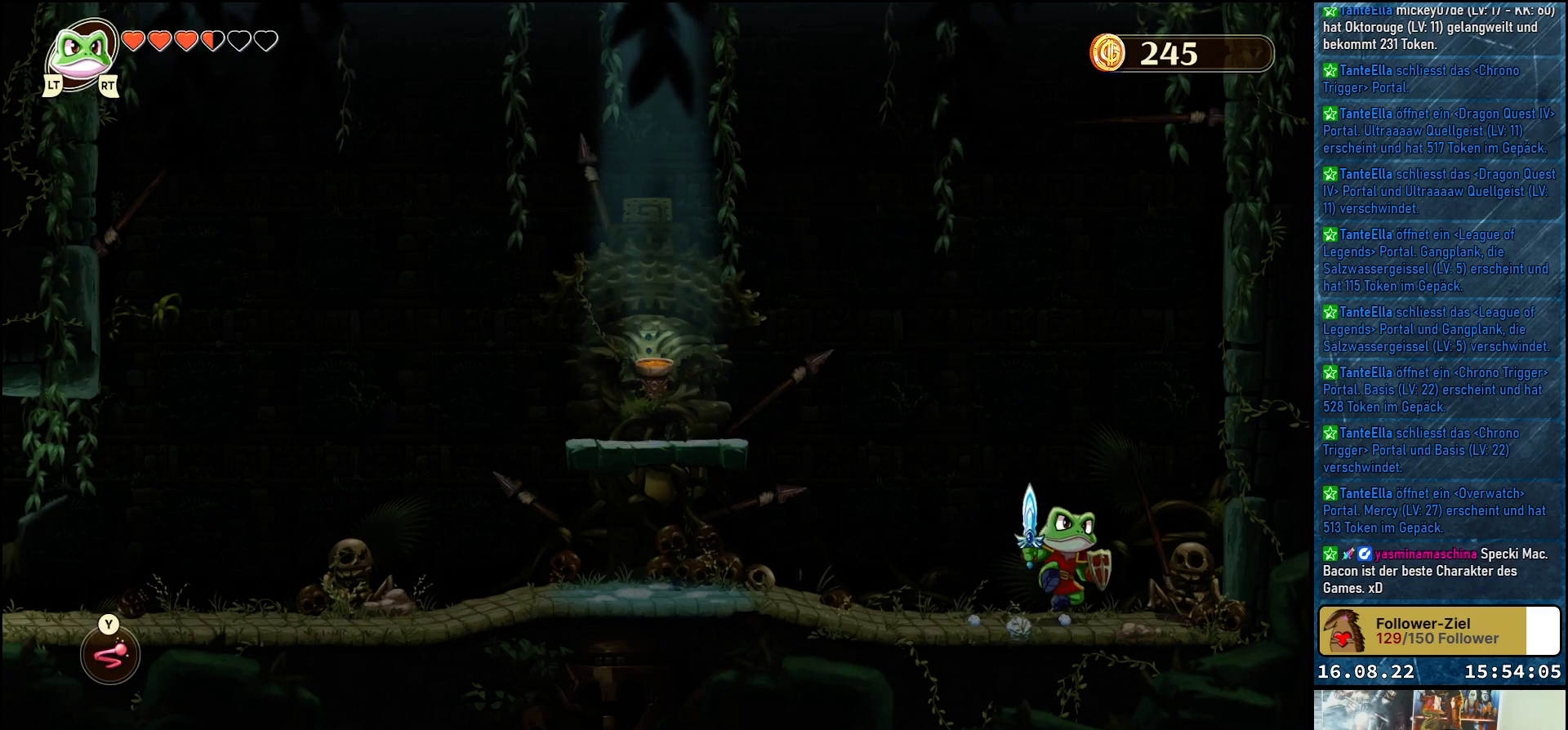
{"buttons": ["A"], "left_stick": "right", "right_stick": "center", "events": [[367, "A", "down"]]}
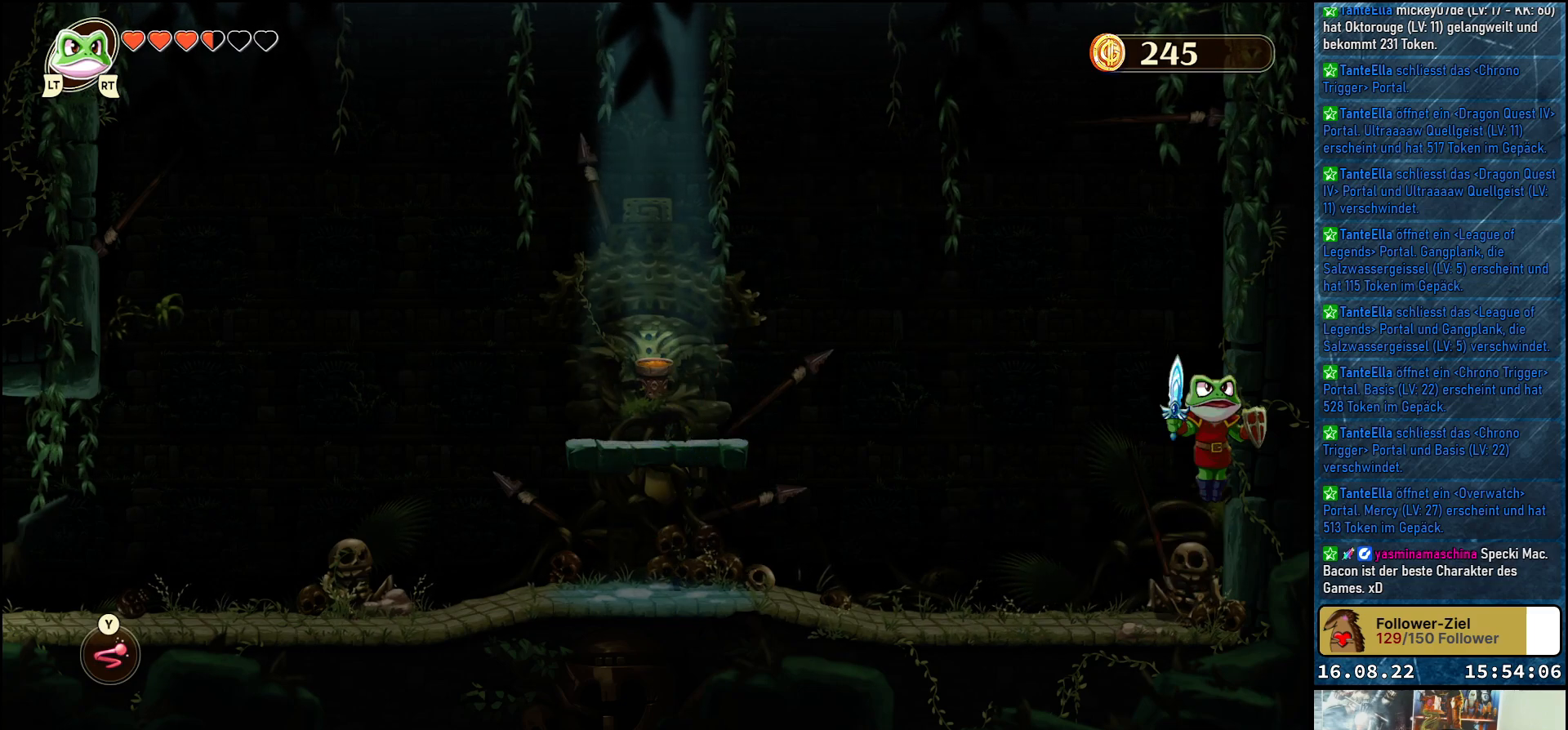
{"buttons": [], "left_stick": "left", "right_stick": "center", "events": [[133, "A", "up"], [200, "left_stick", "up-left"], [383, "left_stick", "left"]]}
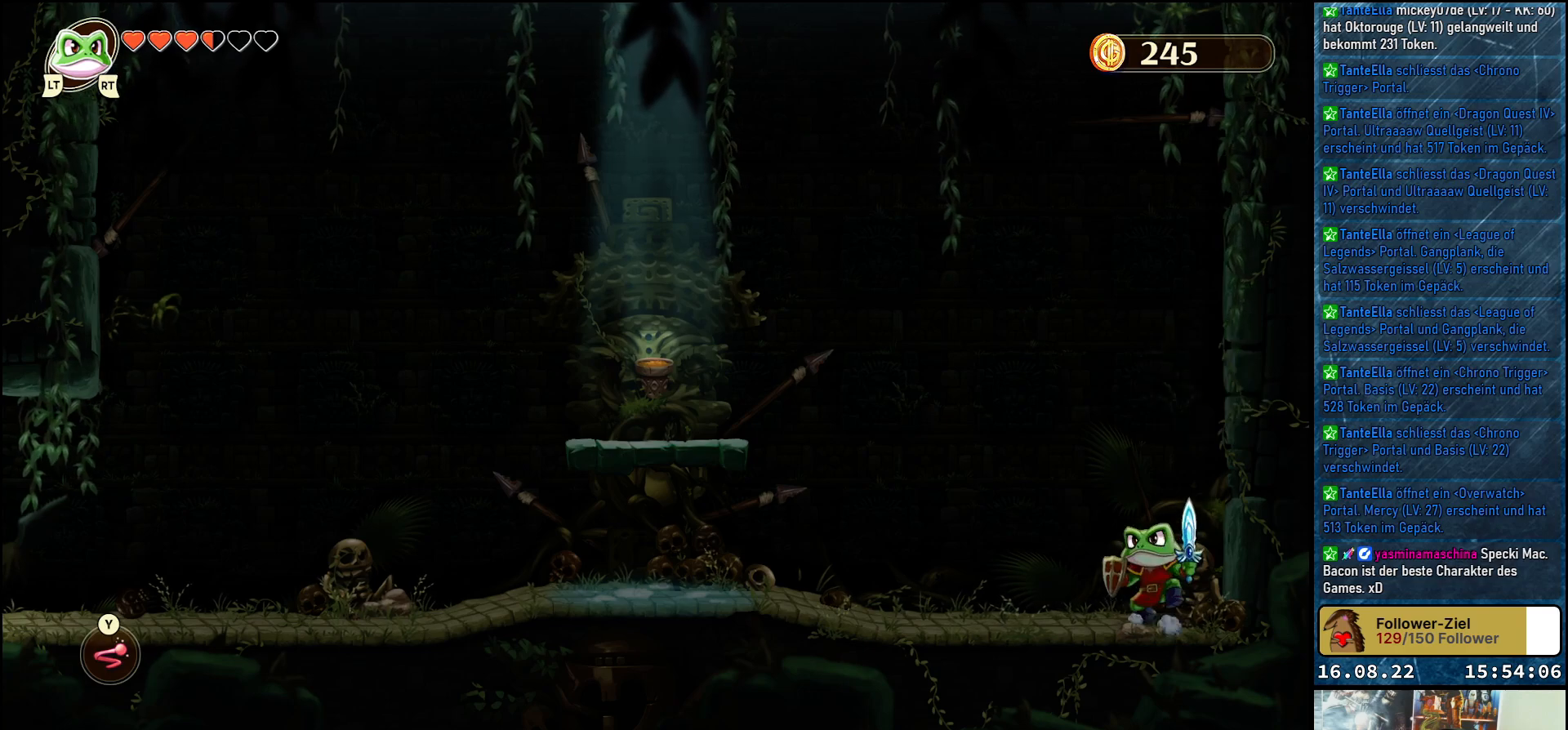
{"buttons": [], "left_stick": "up-left", "right_stick": "center", "events": [[250, "left_stick", "up-left"]]}
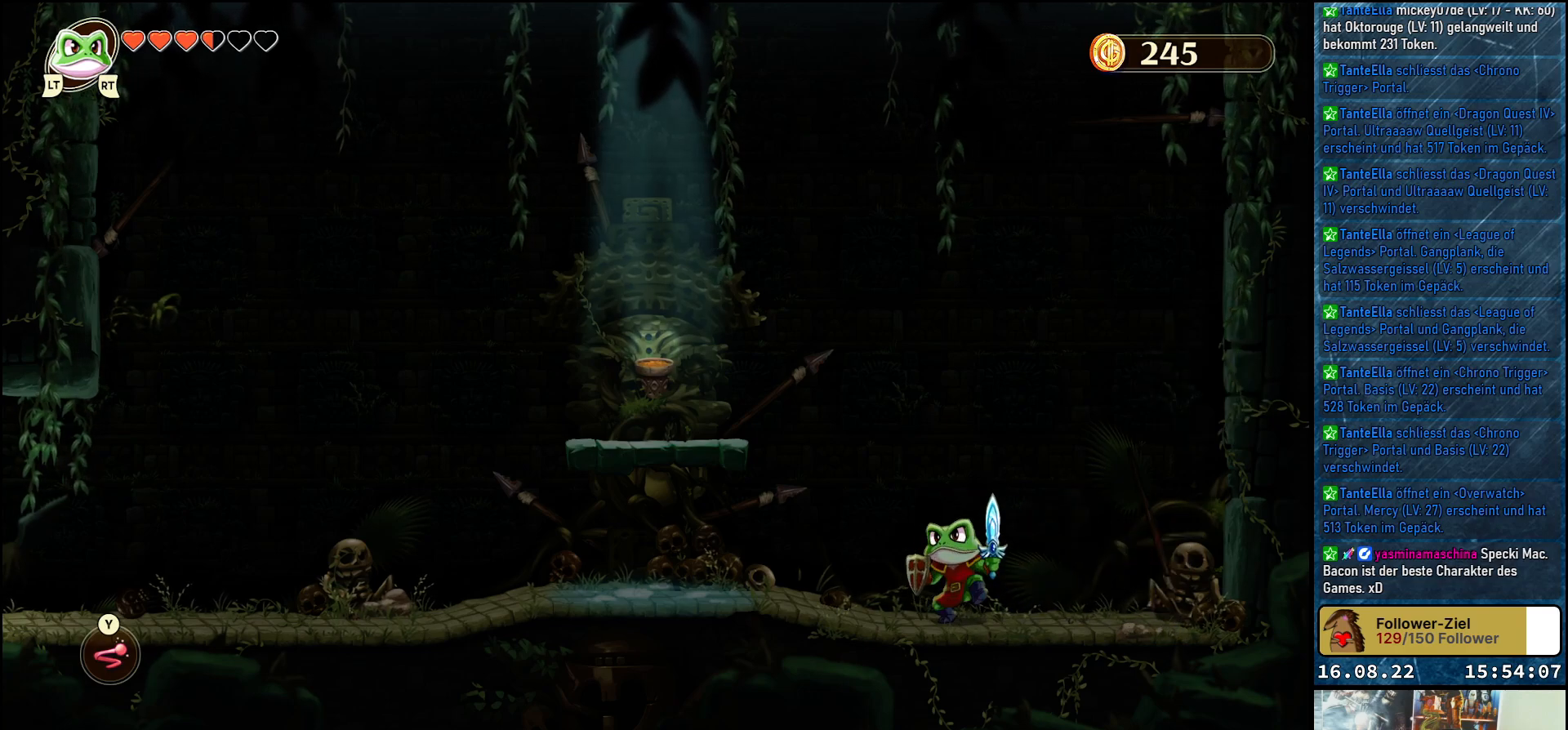
{"buttons": ["A"], "left_stick": "up-left", "right_stick": "center", "events": [[450, "A", "down"]]}
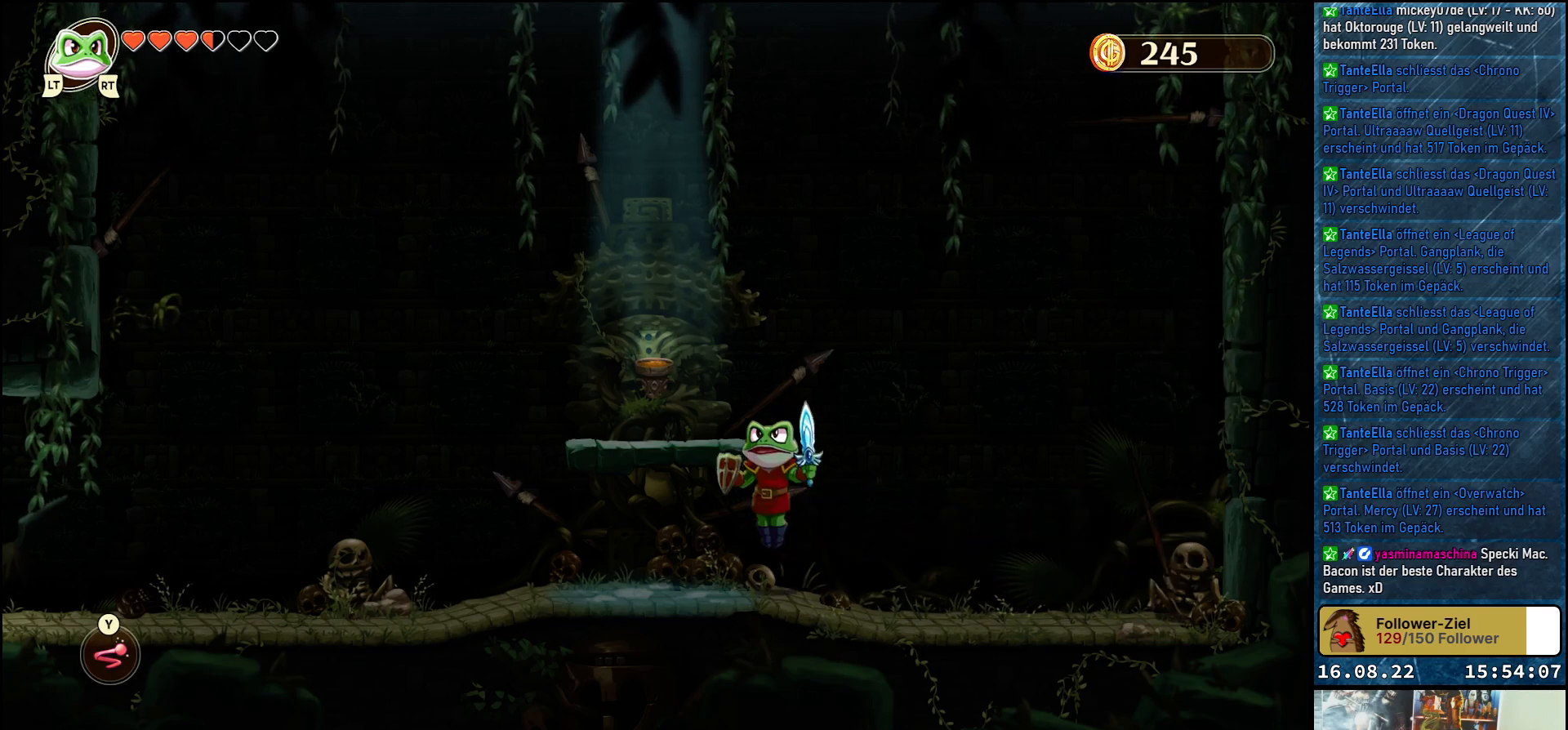
{"buttons": [], "left_stick": "center", "right_stick": "center", "events": [[217, "A", "up"], [267, "left_stick", "center"]]}
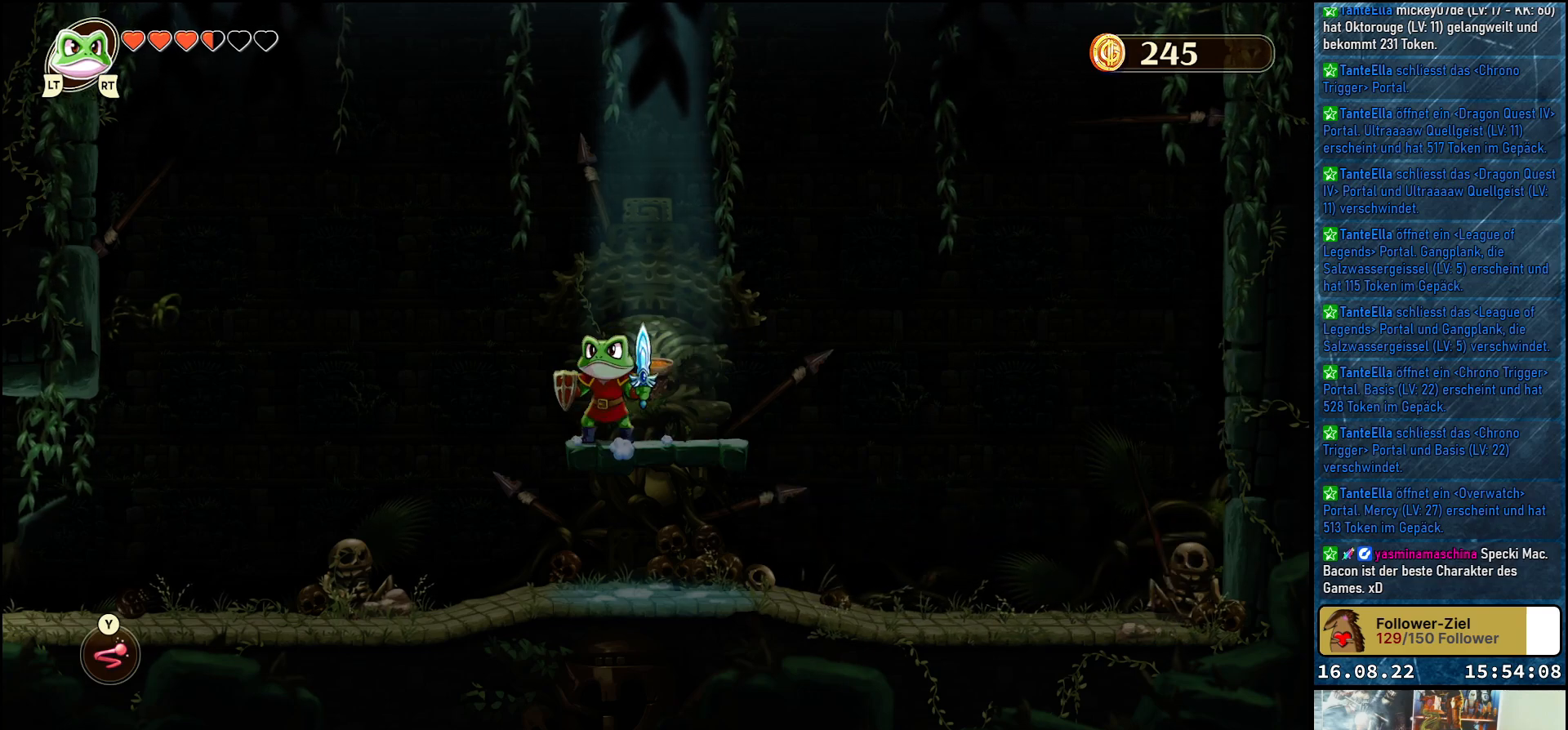
{"buttons": [], "left_stick": "up-left", "right_stick": "center", "events": [[33, "left_stick", "up-left"], [100, "A", "down"], [283, "A", "up"]]}
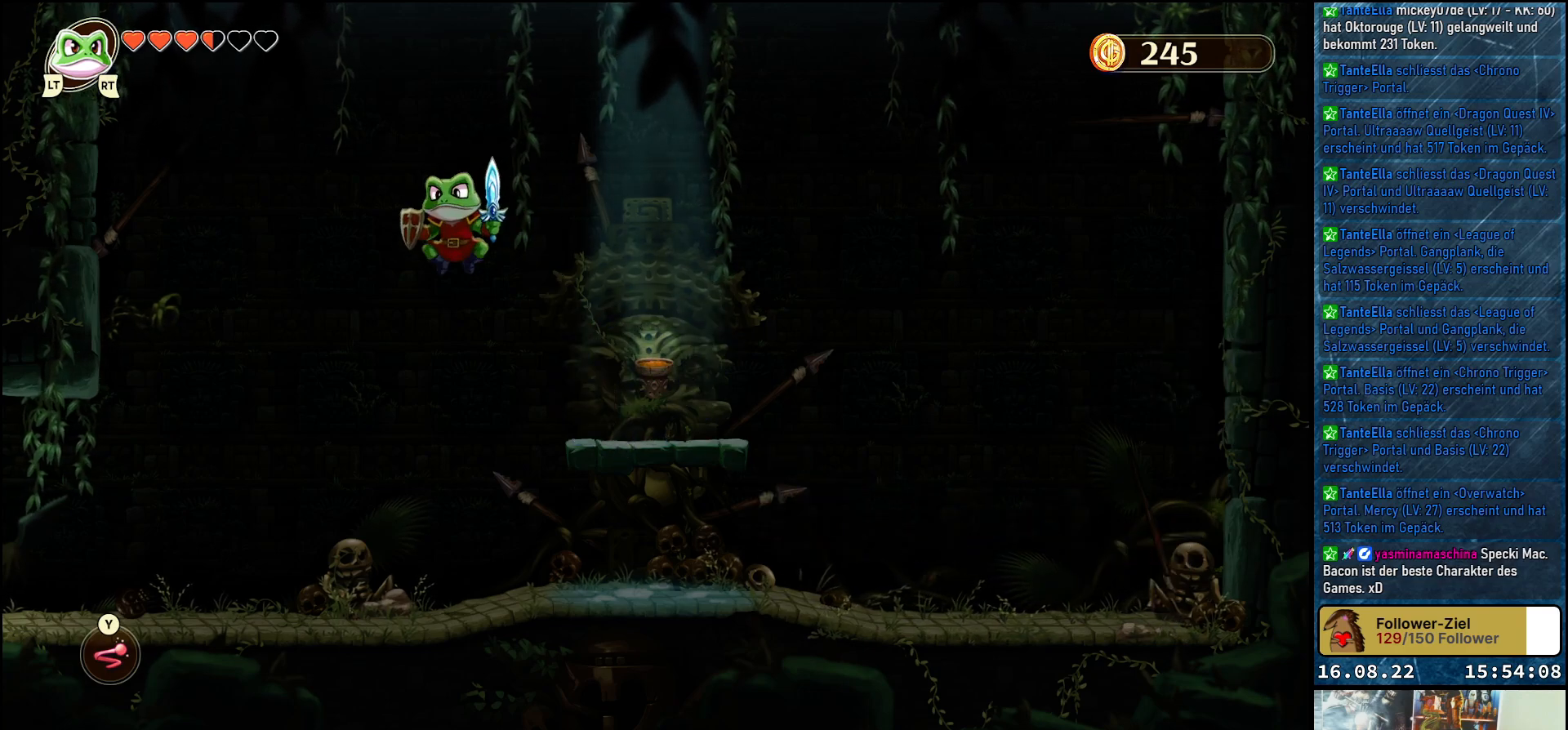
{"buttons": [], "left_stick": "up-left", "right_stick": "center", "events": []}
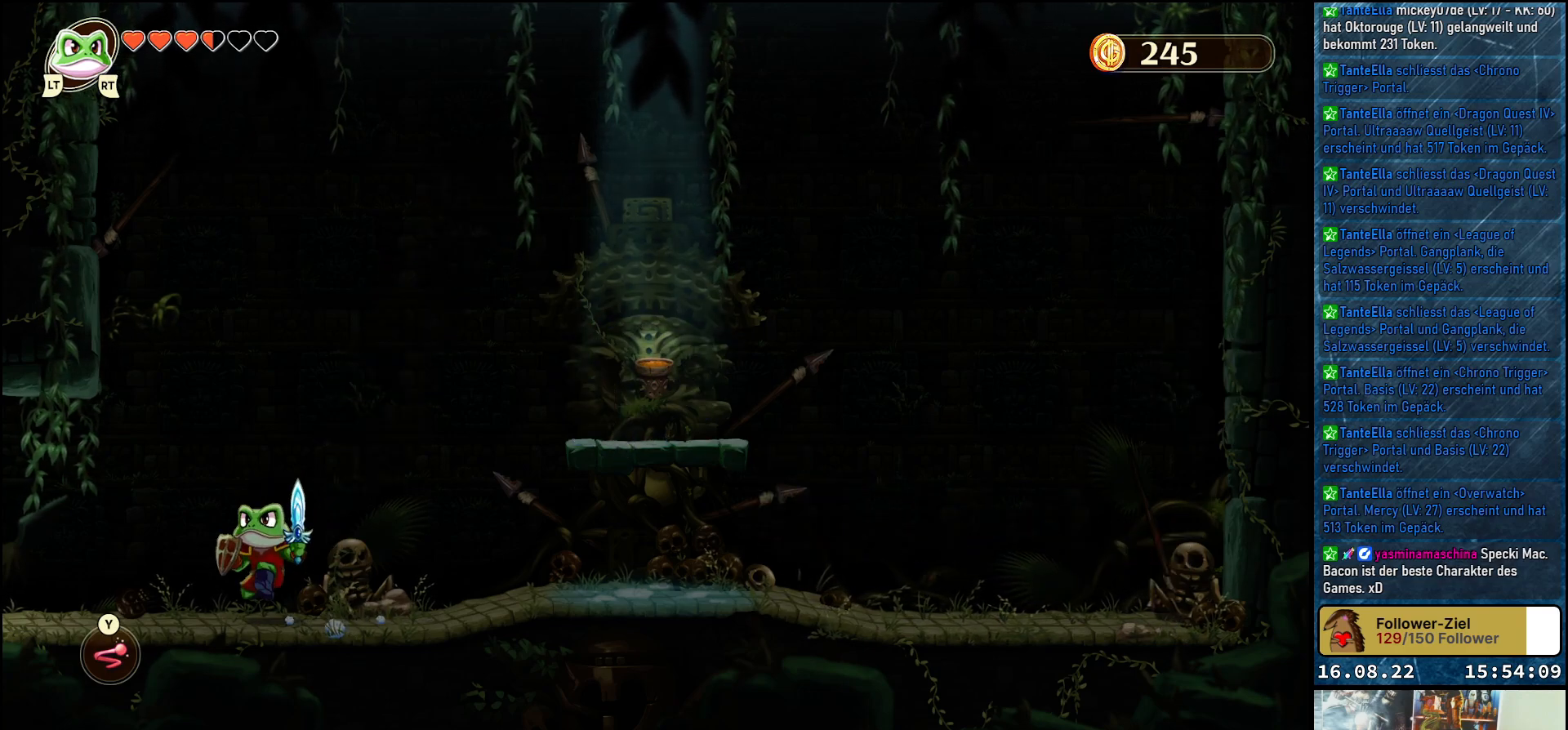
{"buttons": [], "left_stick": "up-left", "right_stick": "center", "events": [[167, "A", "down"], [300, "A", "up"]]}
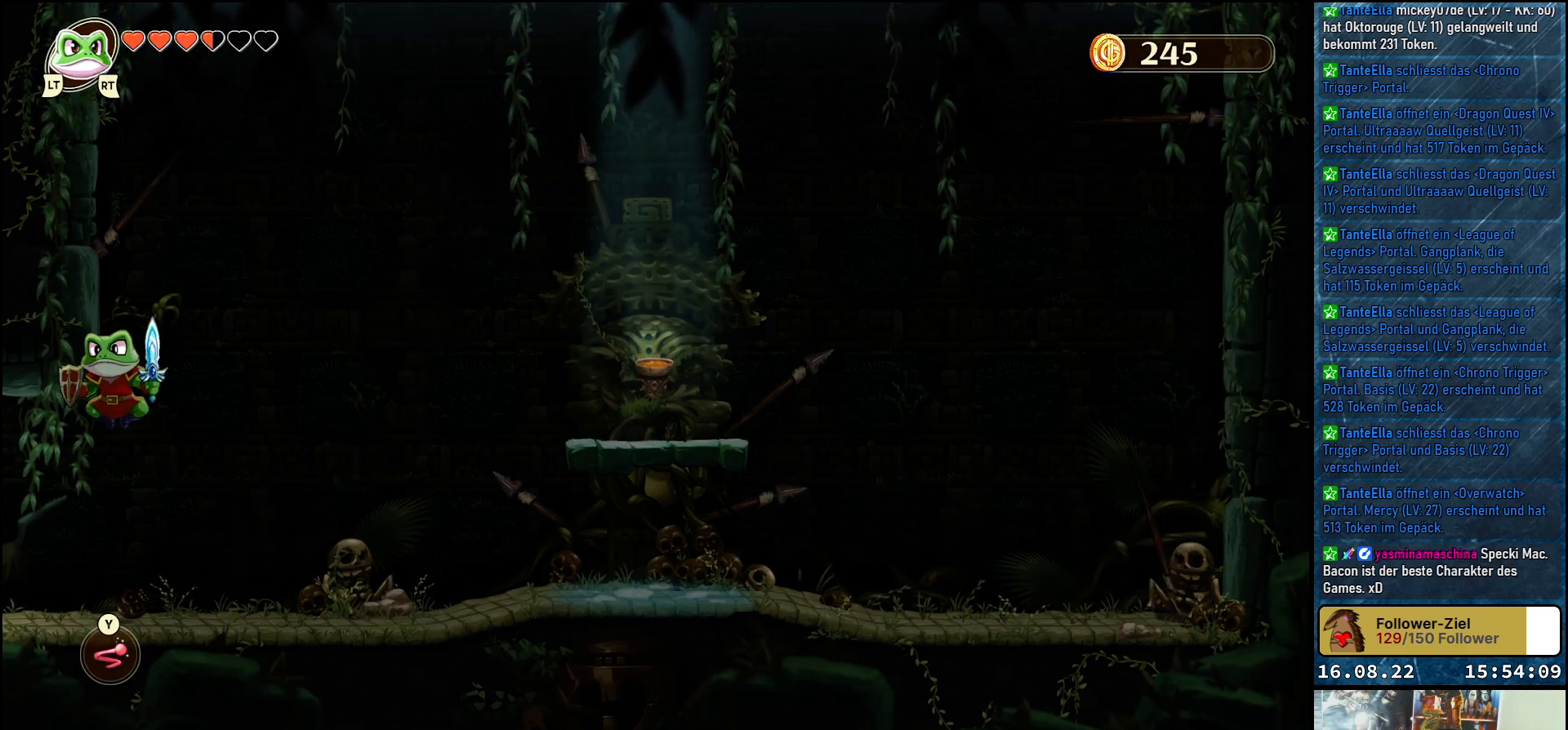
{"buttons": [], "left_stick": "up-left", "right_stick": "center", "events": []}
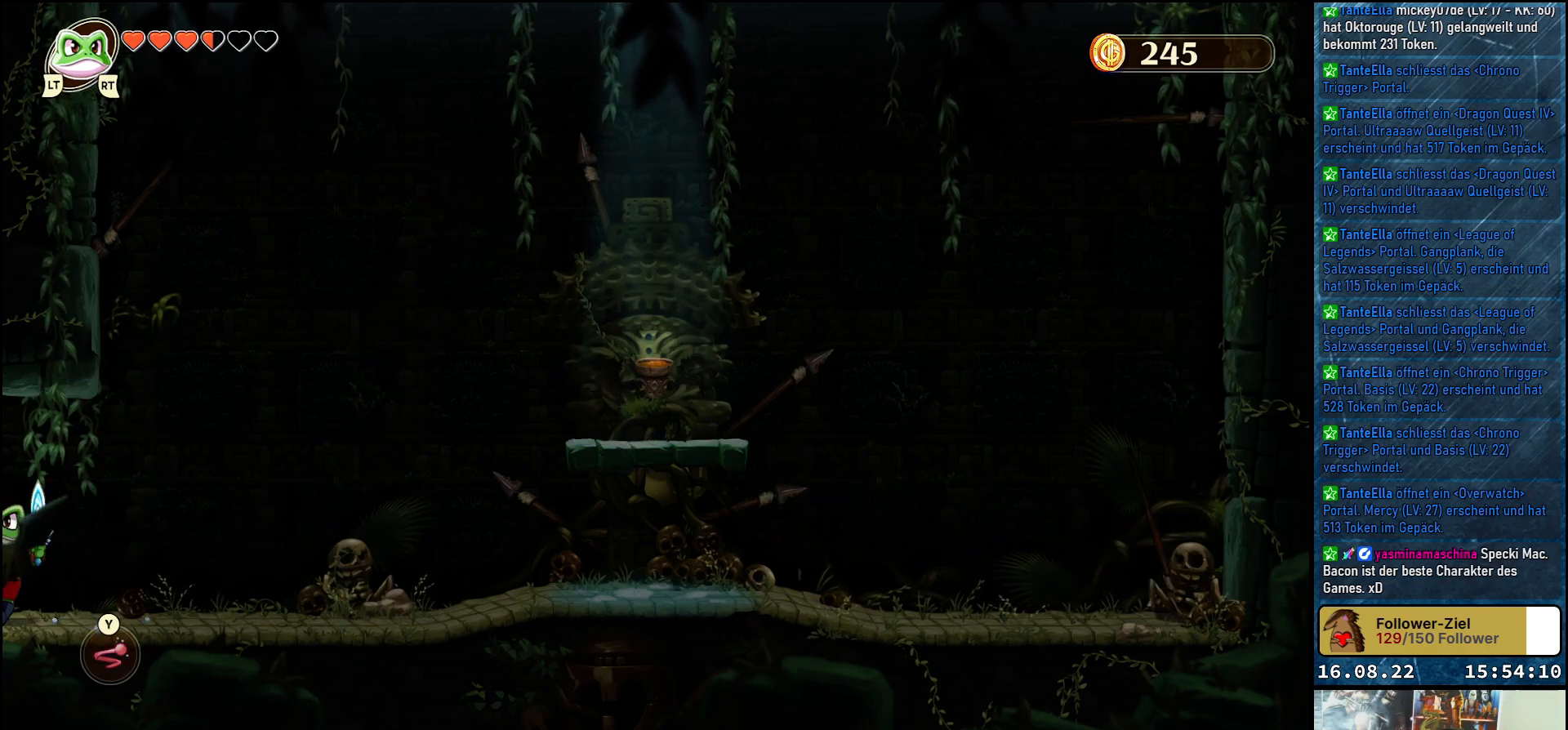
{"buttons": [], "left_stick": "up-left", "right_stick": "center", "events": [[33, "A", "down"], [117, "A", "up"]]}
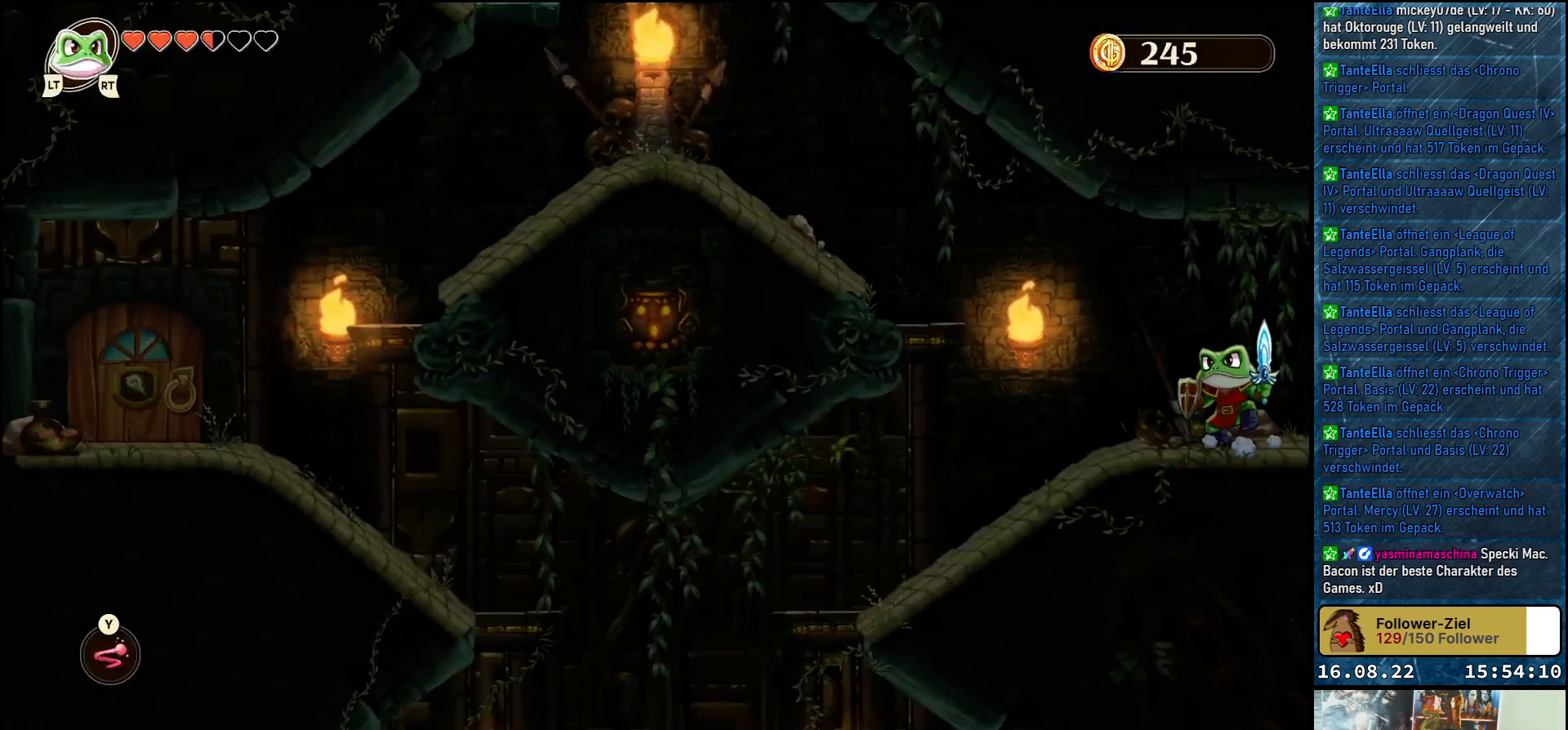
{"buttons": [], "left_stick": "up-left", "right_stick": "center", "events": []}
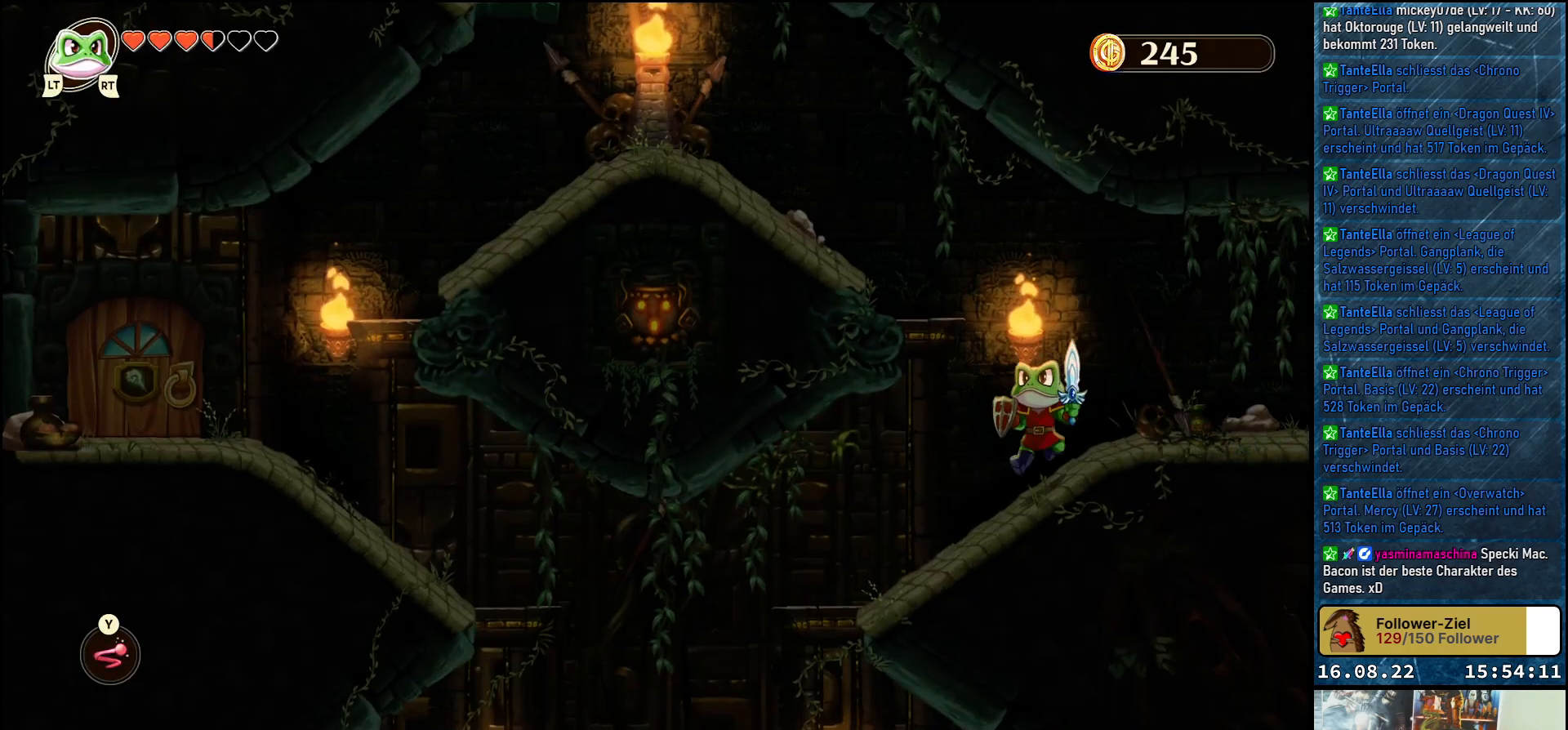
{"buttons": [], "left_stick": "up-left", "right_stick": "center", "events": []}
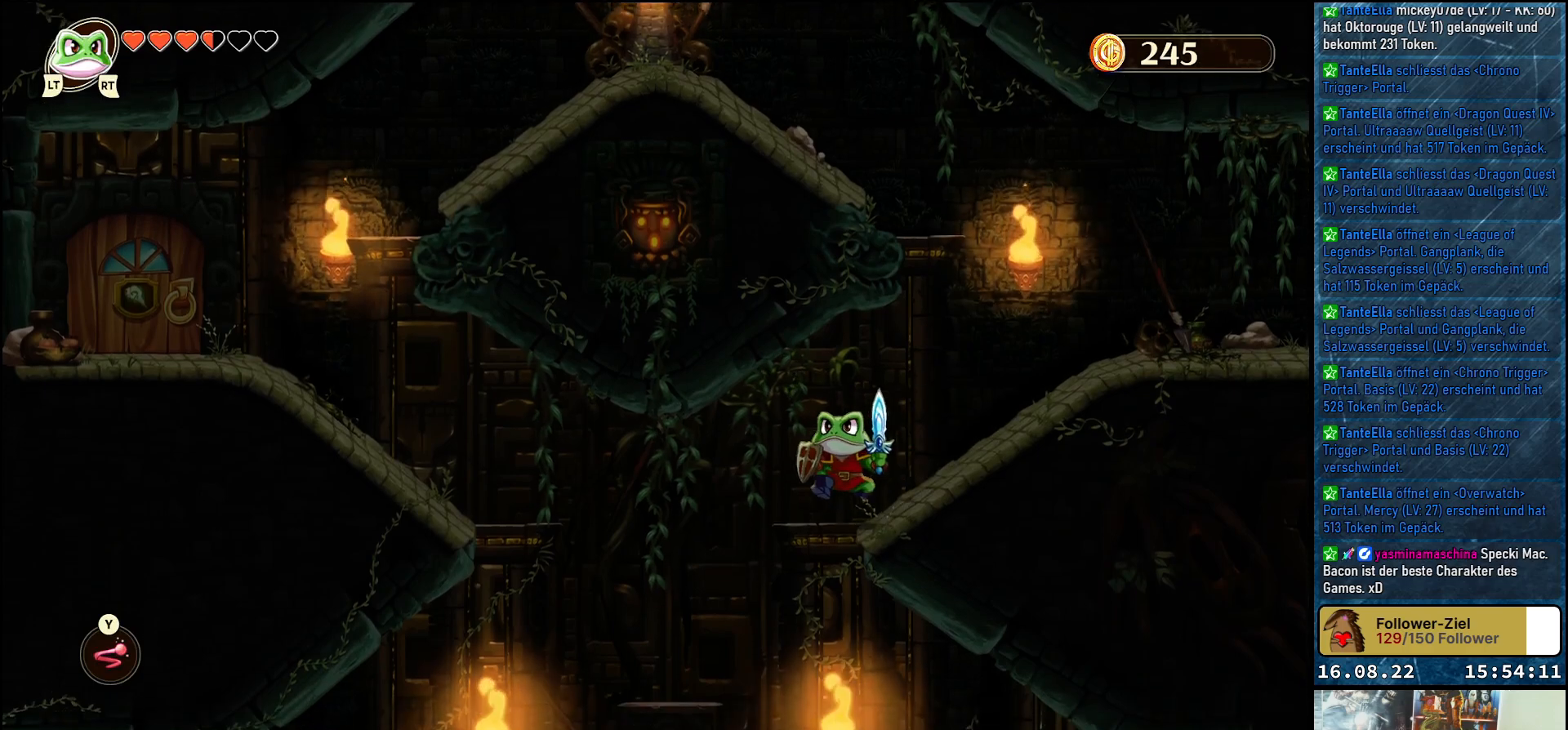
{"buttons": [], "left_stick": "center", "right_stick": "center", "events": [[400, "left_stick", "center"]]}
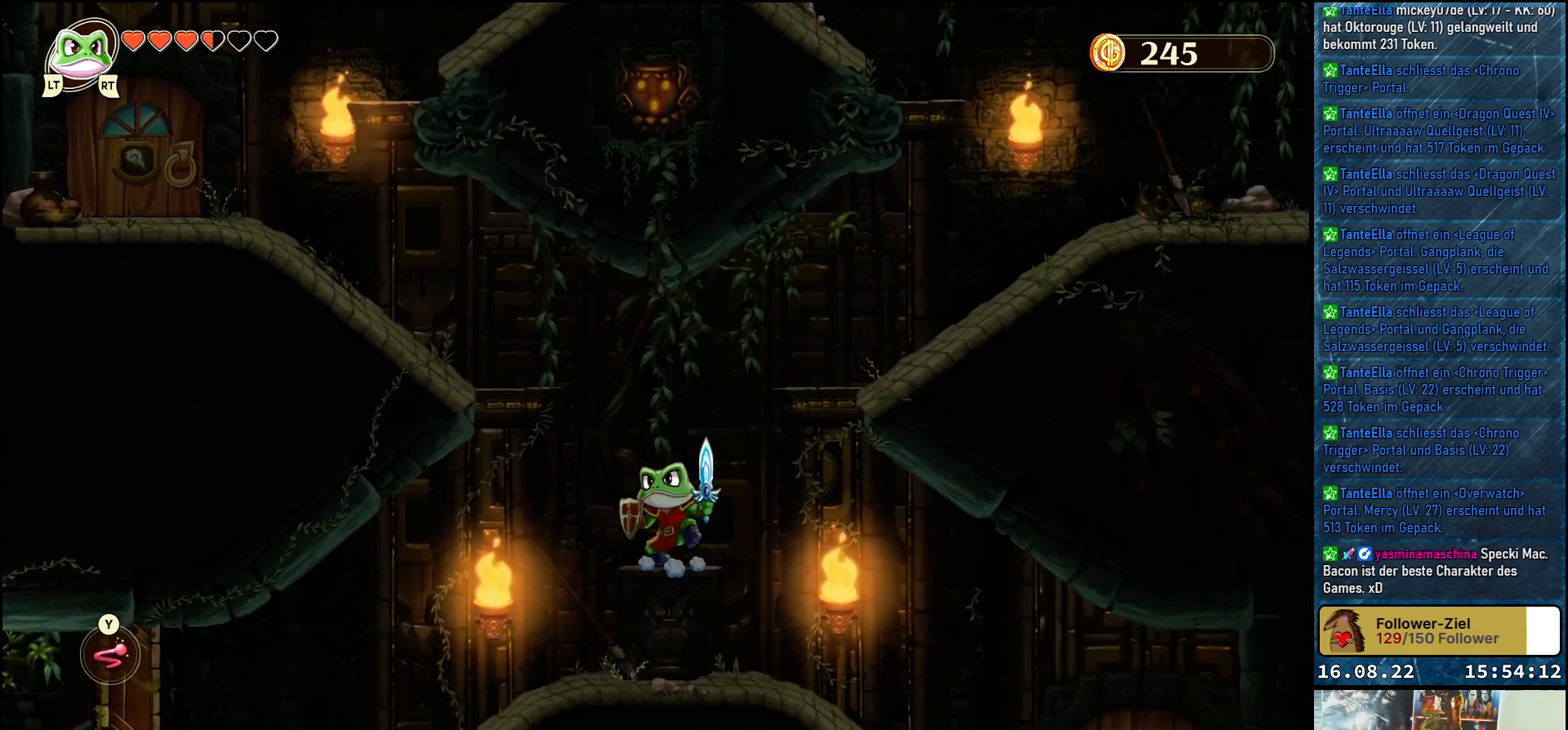
{"buttons": [], "left_stick": "center", "right_stick": "center", "events": []}